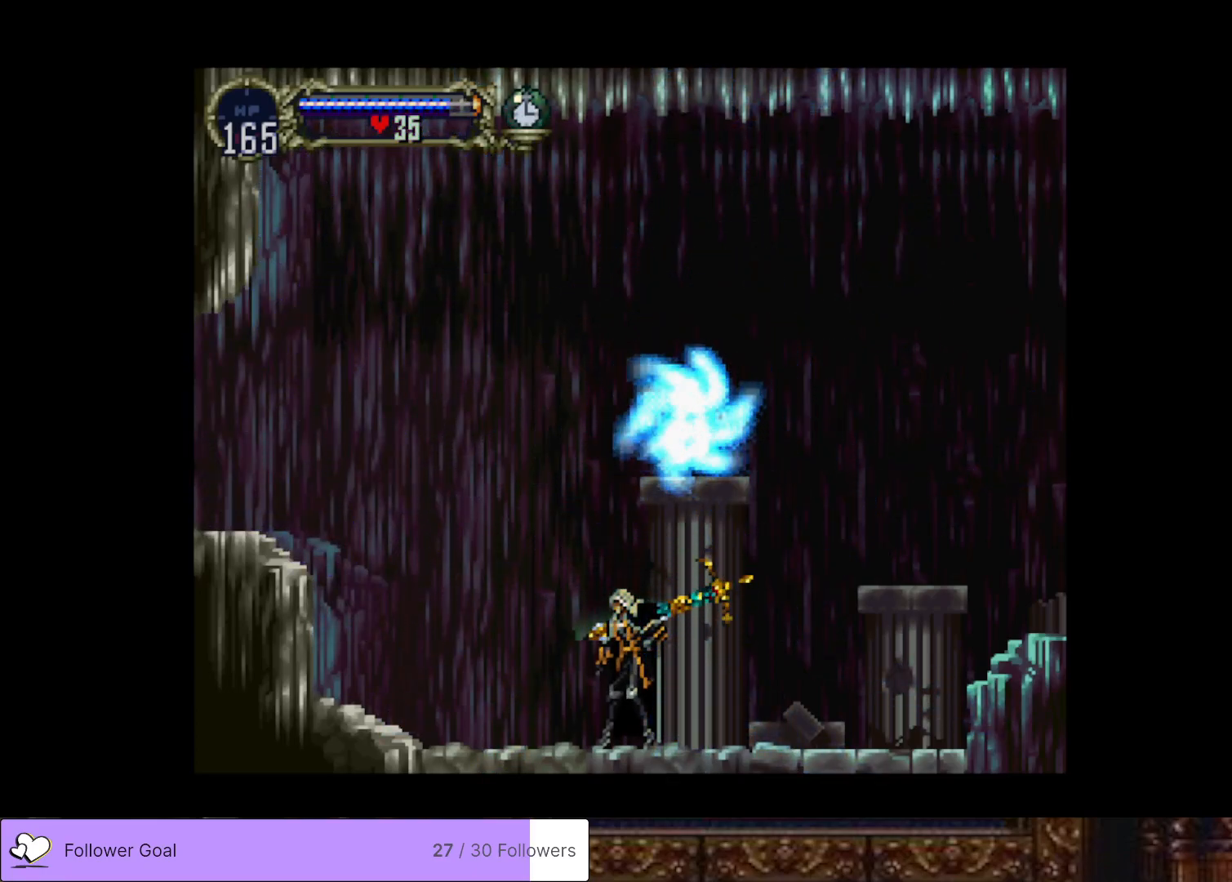
Gameplay with a controller (PlayStation layout); each line is a JSON object with the inputs held at the frame after it. "events" lists button and stick changes between this image and that frame as [ms after this image, input, new state], when the widget could be followed in between. Not read: left_stick.
{"buttons": ["DPAD_RIGHT"], "right_stick": "center", "events": [[417, "DPAD_RIGHT", "down"]]}
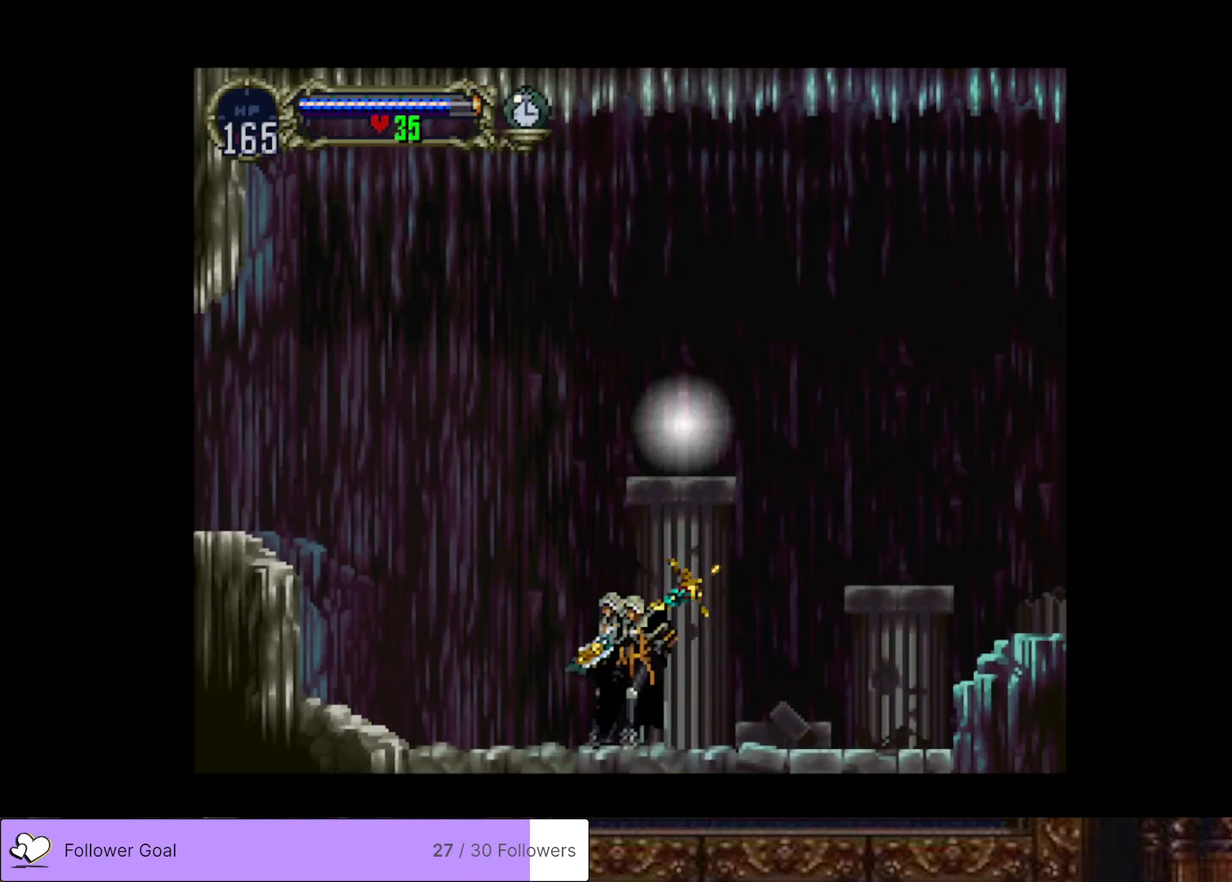
{"buttons": ["CROSS", "DPAD_LEFT"], "right_stick": "center", "events": [[150, "DPAD_RIGHT", "up"], [167, "CROSS", "down"], [300, "DPAD_LEFT", "down"]]}
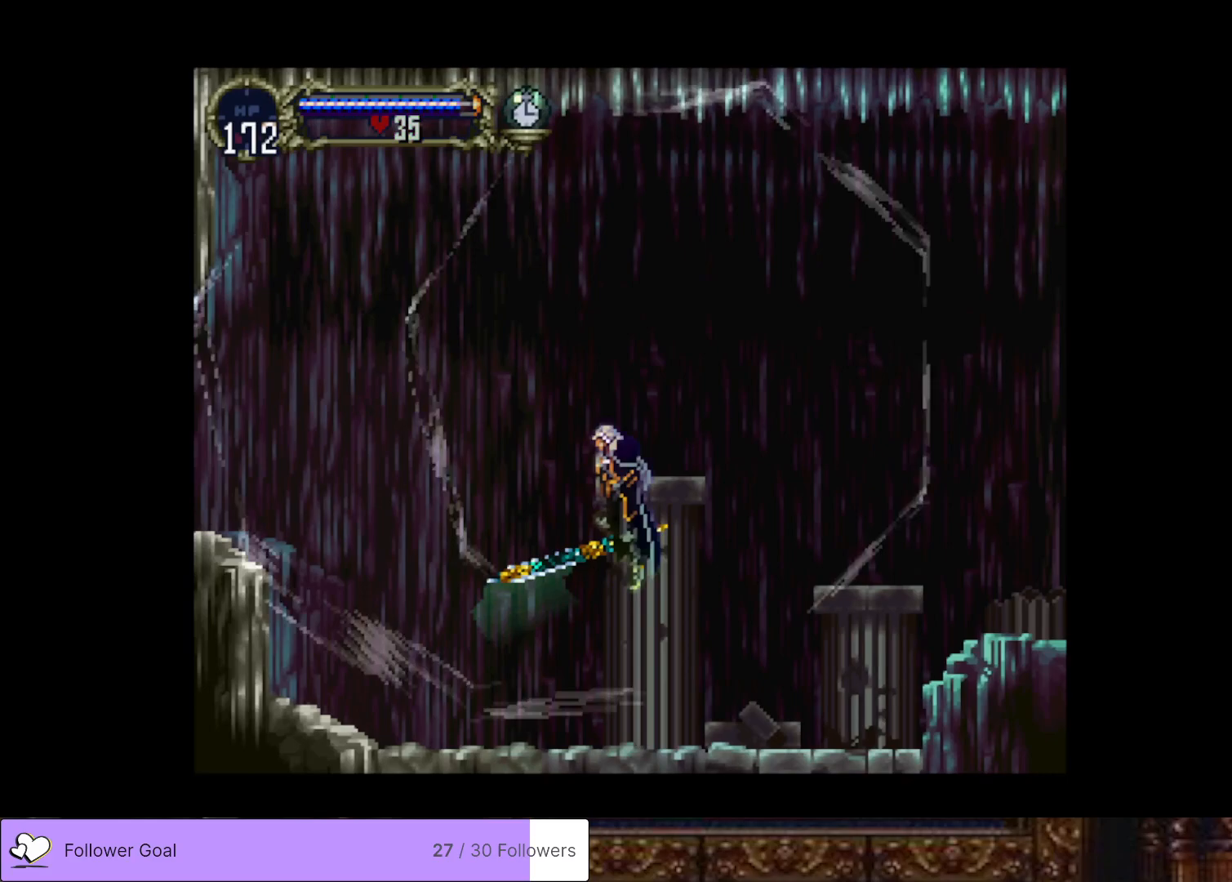
{"buttons": ["DPAD_LEFT"], "right_stick": "center", "events": [[151, "CROSS", "up"], [167, "DPAD_LEFT", "up"], [401, "DPAD_LEFT", "down"]]}
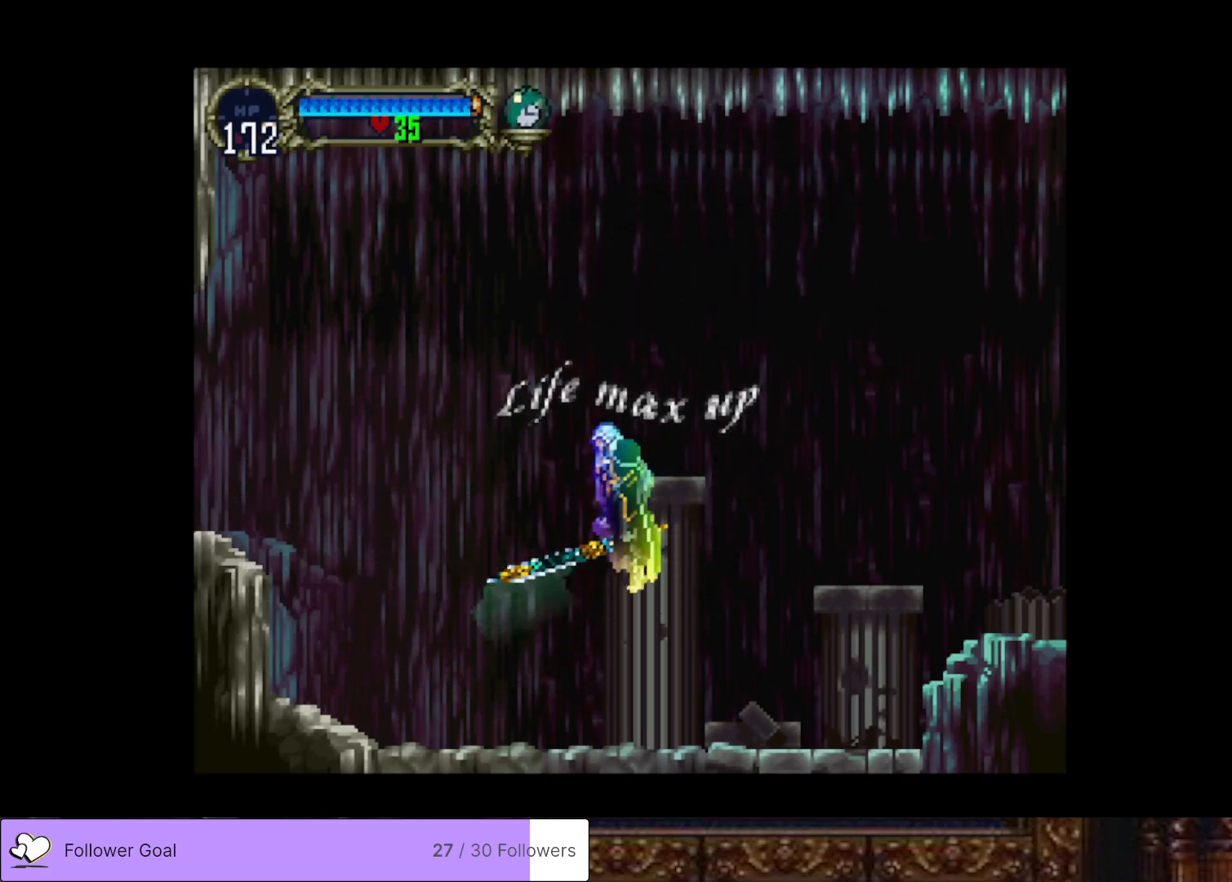
{"buttons": ["DPAD_LEFT"], "right_stick": "center", "events": []}
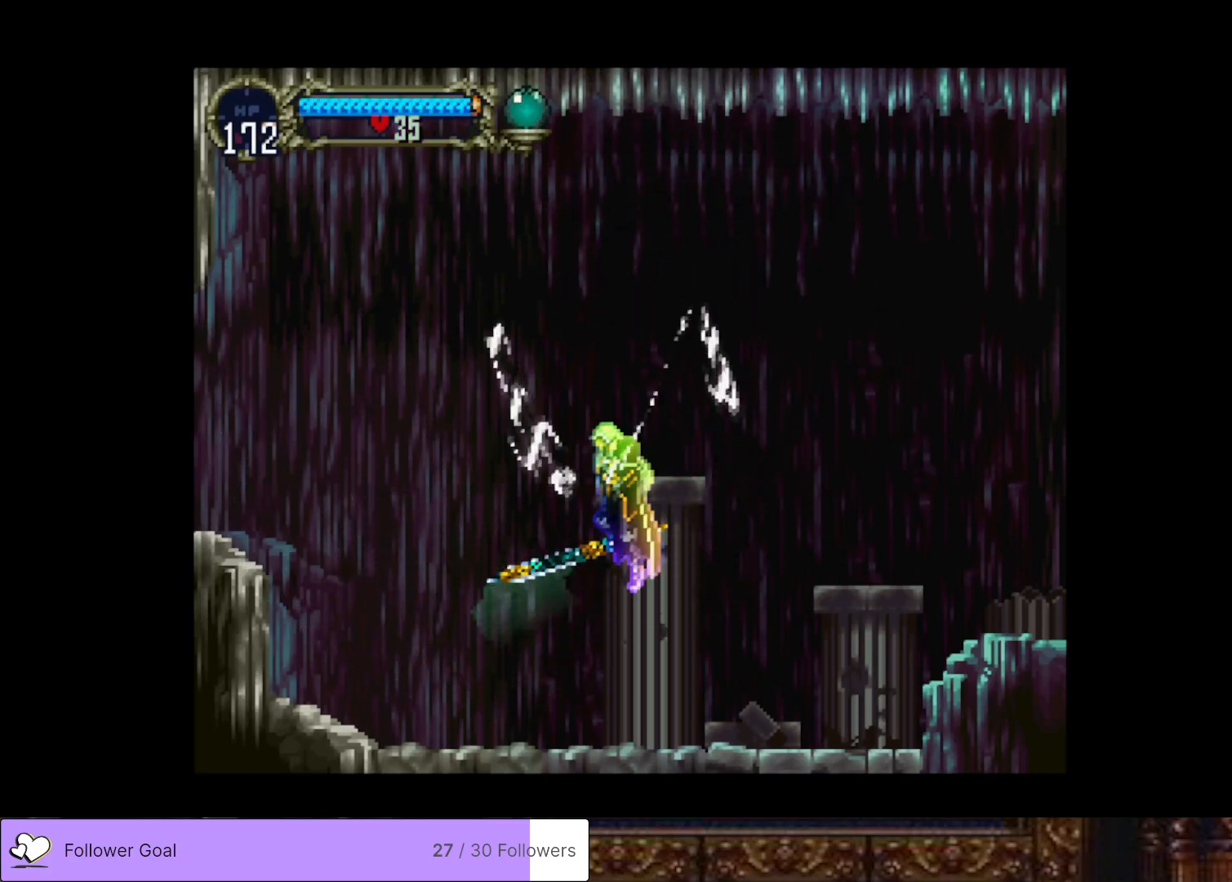
{"buttons": ["DPAD_LEFT"], "right_stick": "center", "events": []}
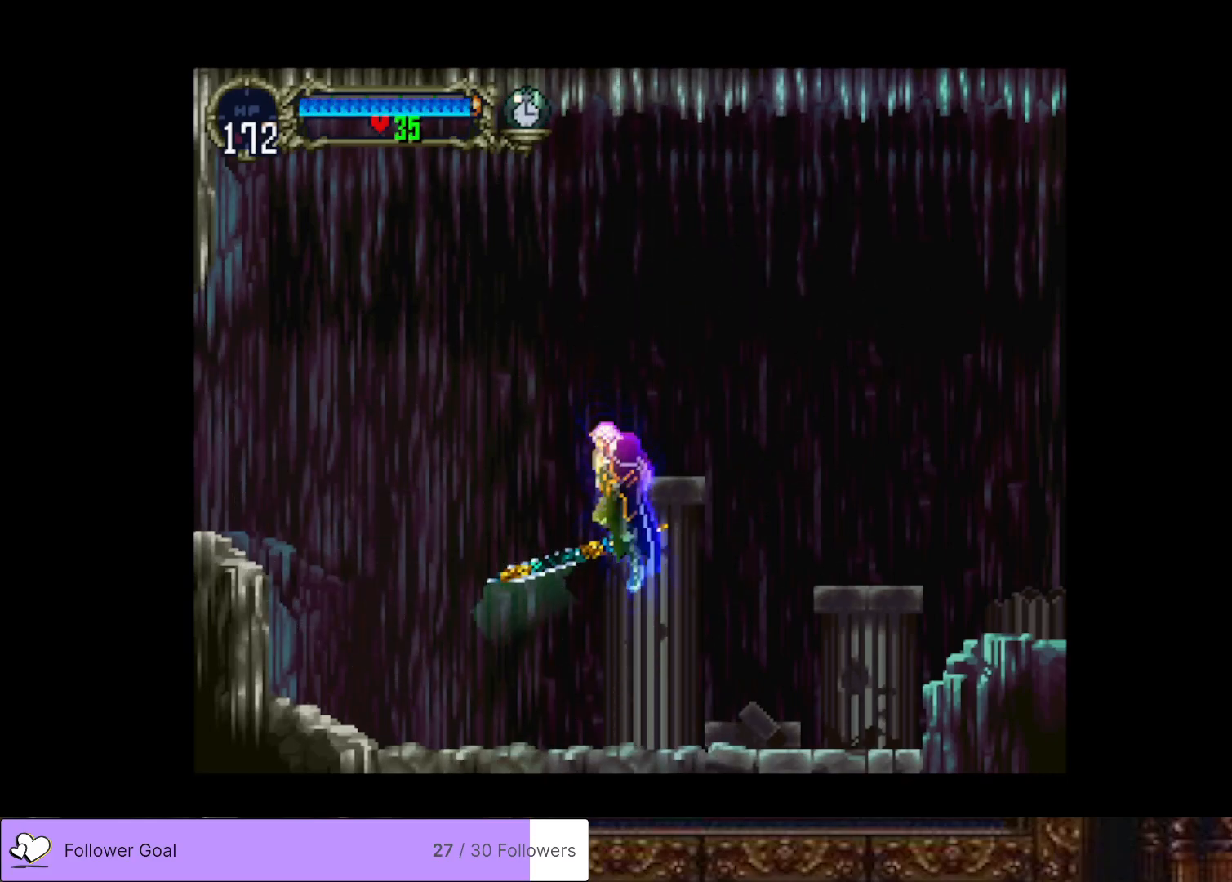
{"buttons": ["DPAD_LEFT"], "right_stick": "center", "events": []}
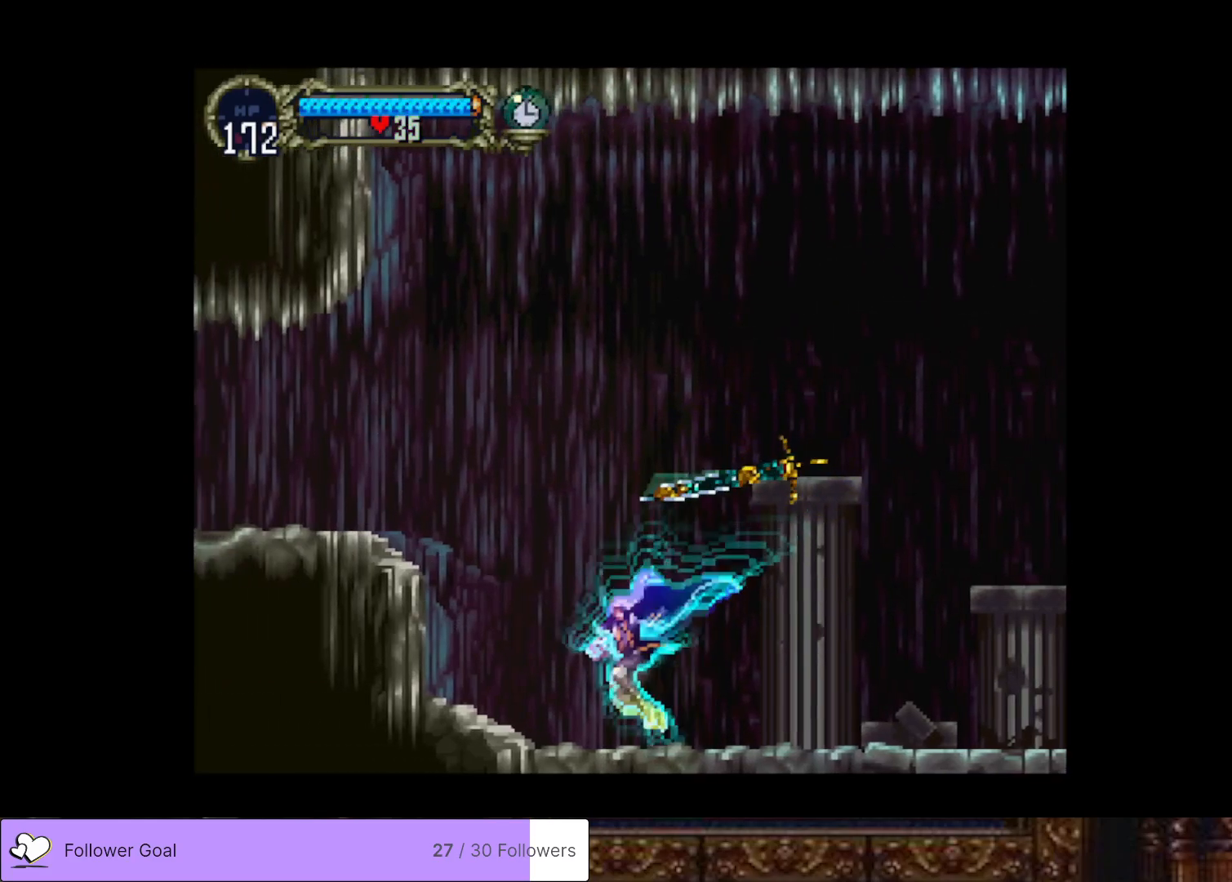
{"buttons": ["CROSS", "DPAD_LEFT"], "right_stick": "center", "events": [[67, "CROSS", "down"], [201, "CROSS", "up"], [284, "CROSS", "down"]]}
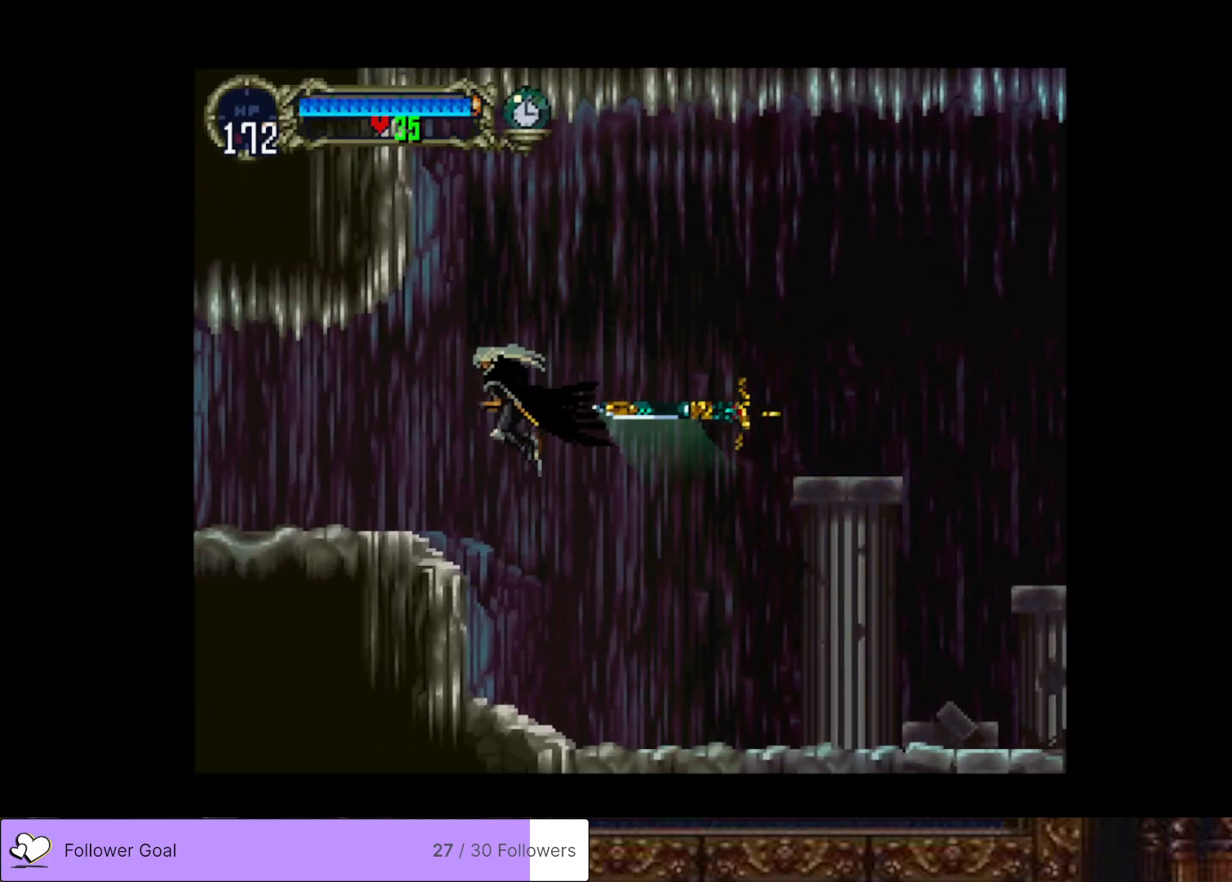
{"buttons": ["DPAD_LEFT"], "right_stick": "center", "events": [[17, "CROSS", "up"]]}
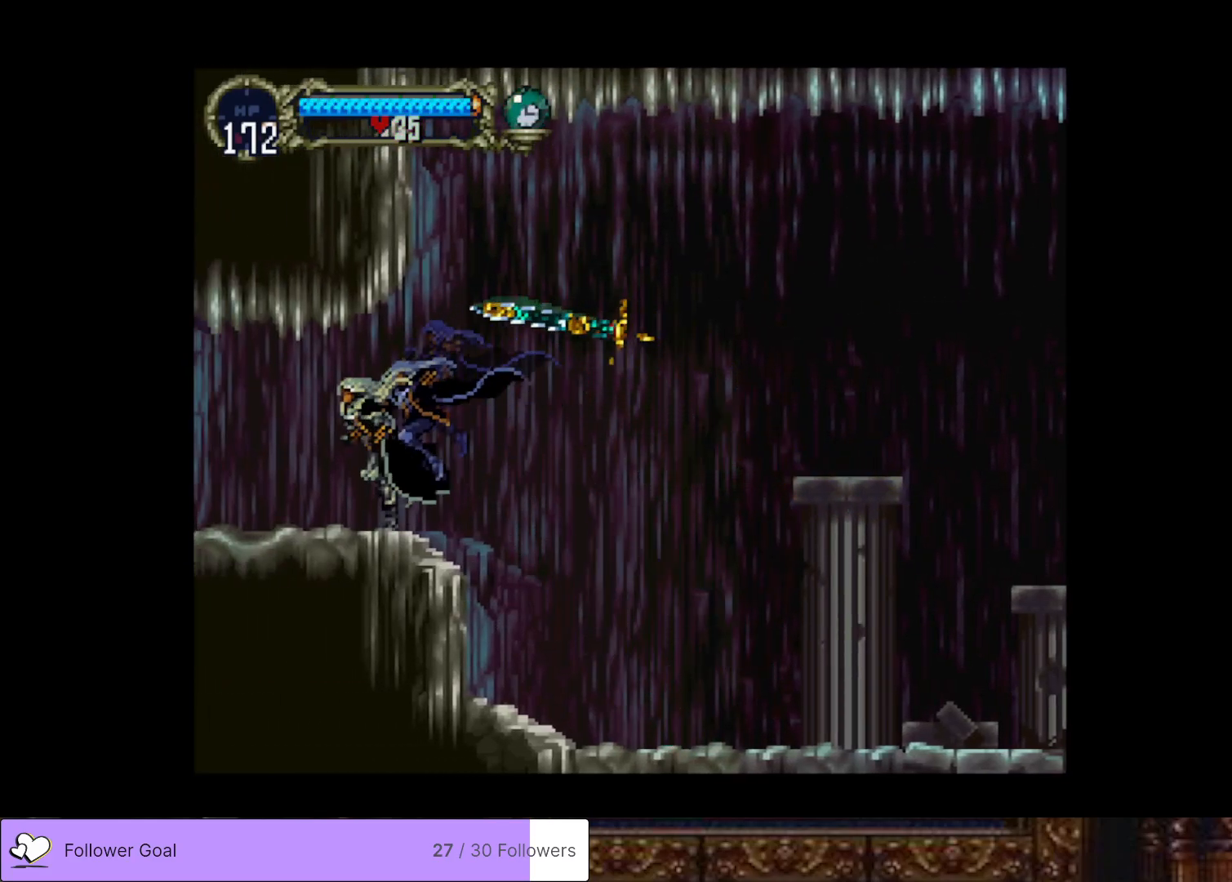
{"buttons": ["DPAD_LEFT"], "right_stick": "center", "events": []}
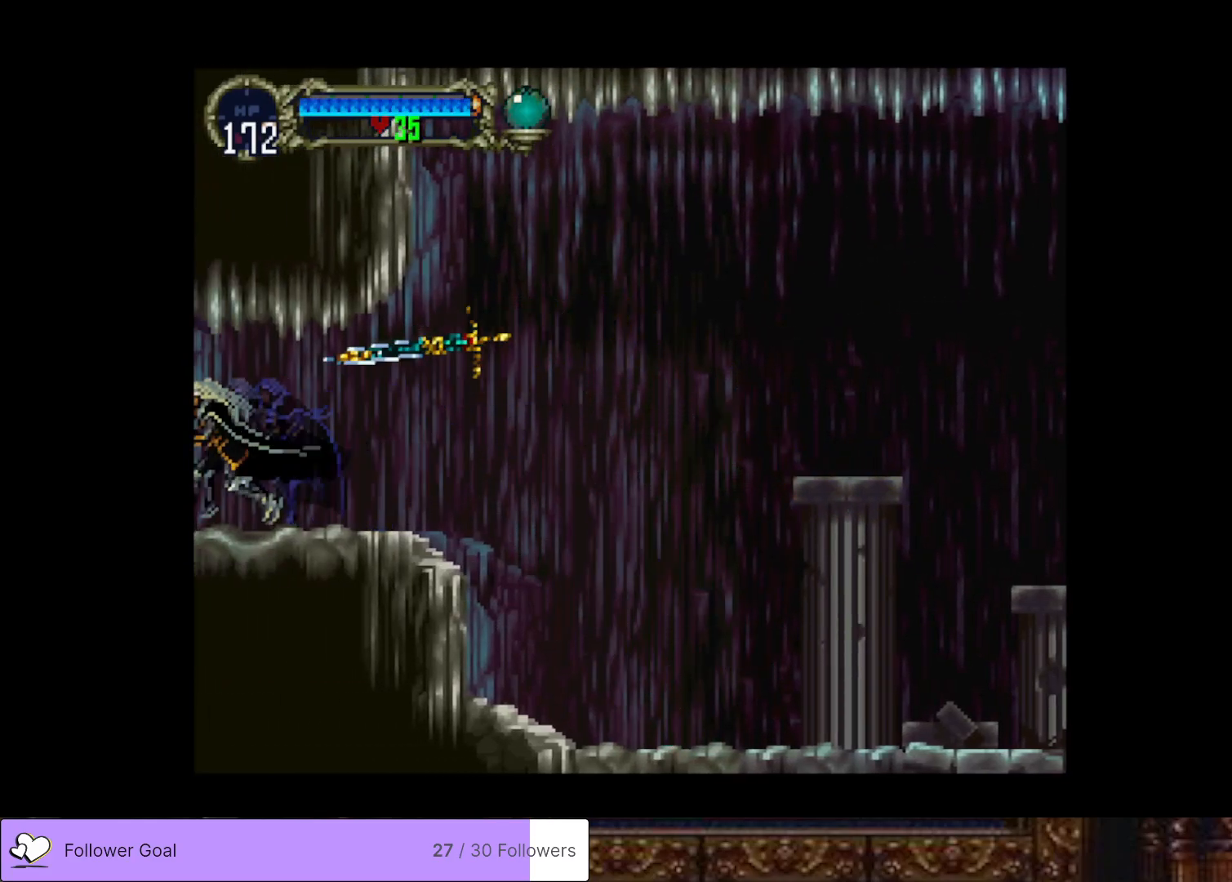
{"buttons": ["DPAD_LEFT"], "right_stick": "center", "events": []}
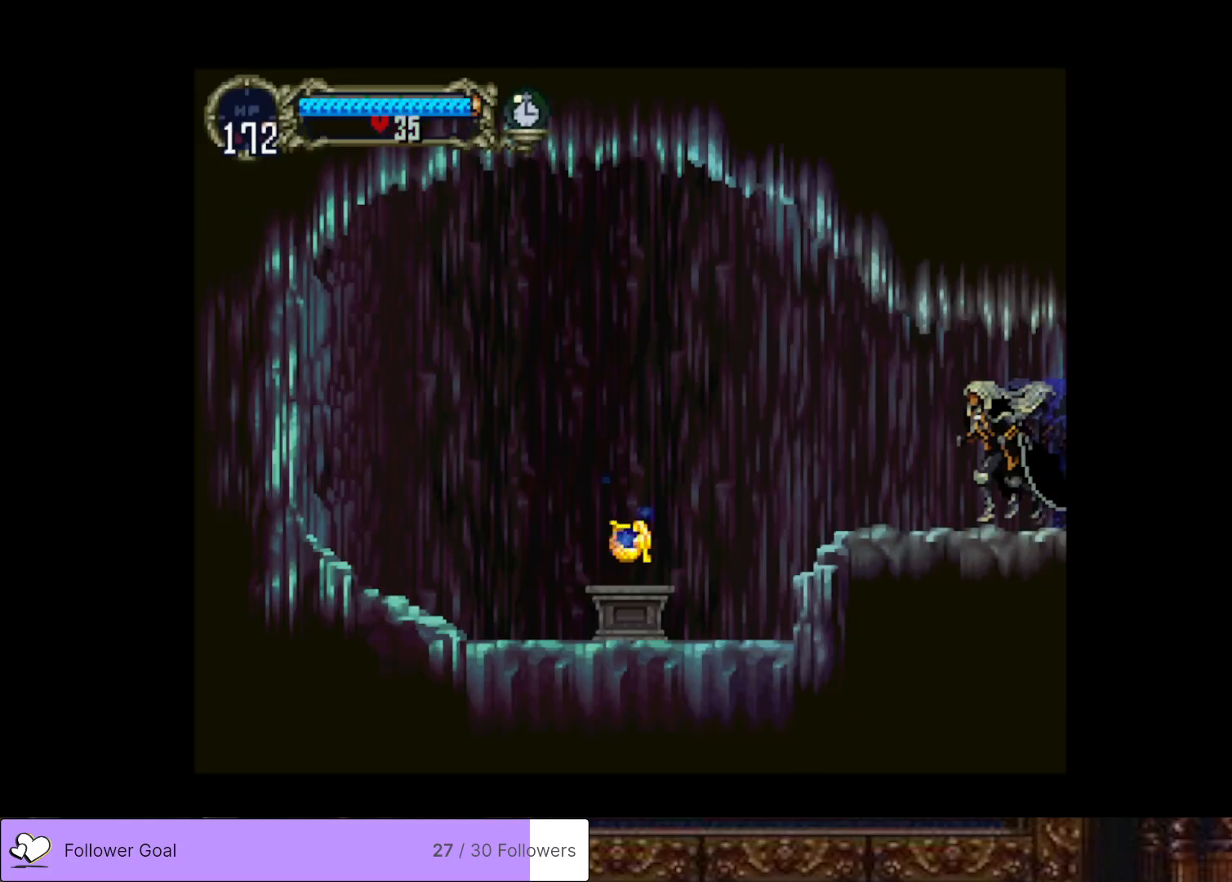
{"buttons": ["DPAD_LEFT"], "right_stick": "center", "events": []}
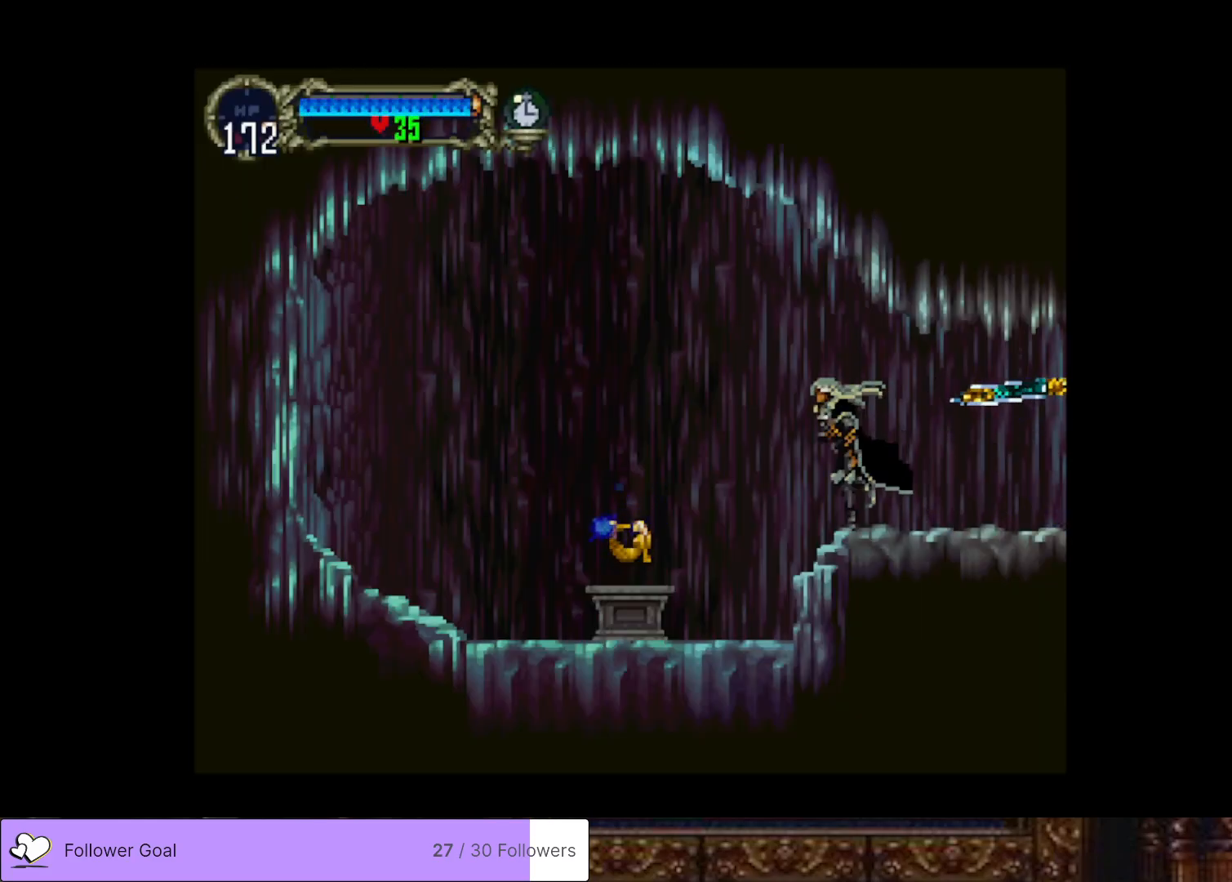
{"buttons": ["DPAD_LEFT"], "right_stick": "center", "events": [[67, "CROSS", "down"], [167, "CROSS", "up"]]}
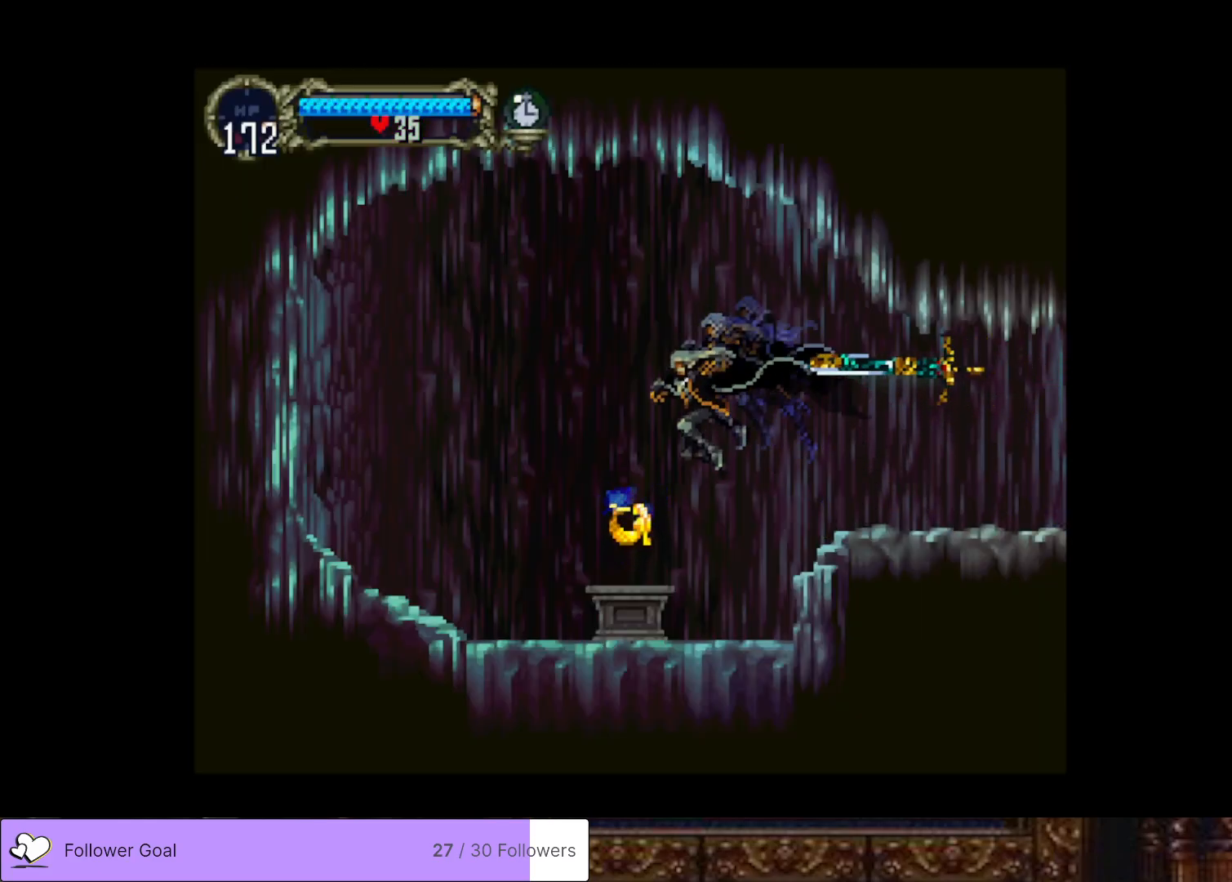
{"buttons": [], "right_stick": "center", "events": [[150, "DPAD_LEFT", "up"]]}
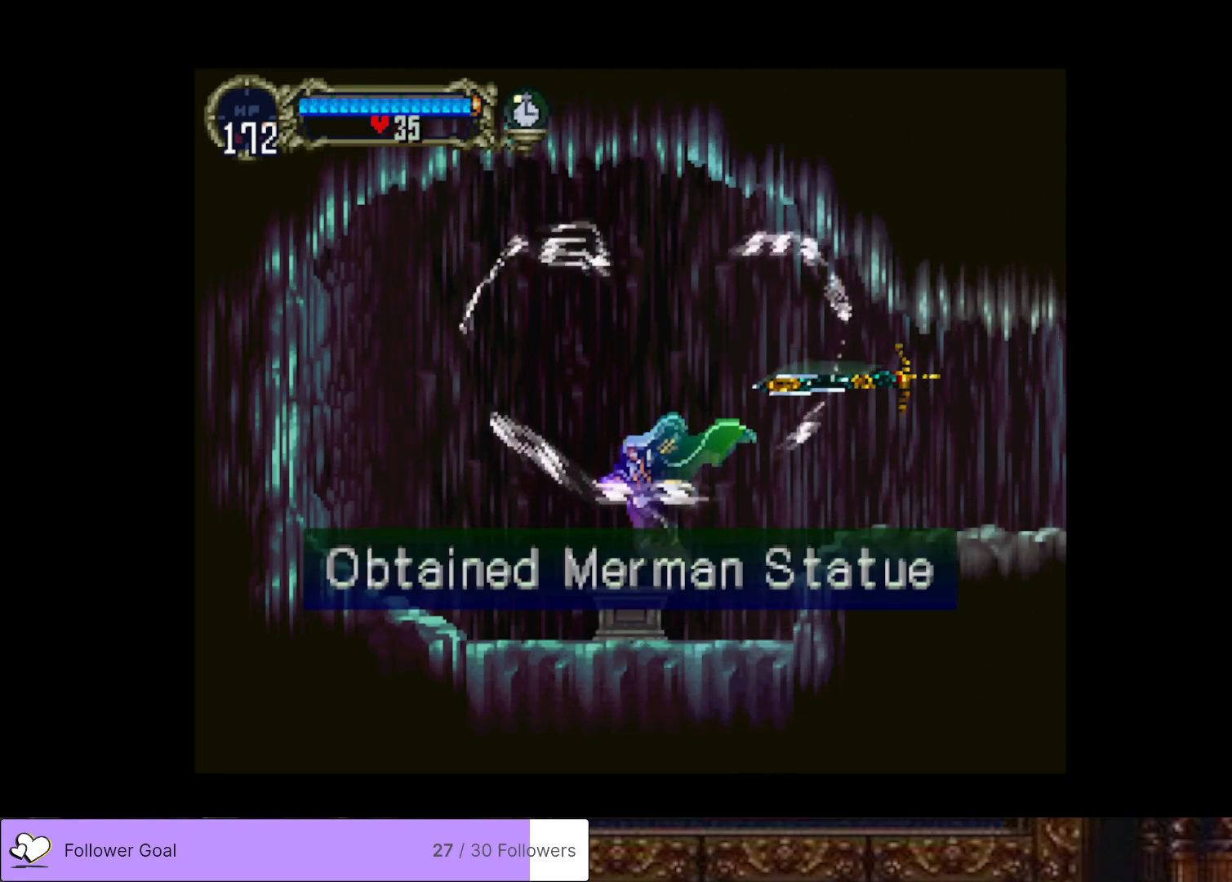
{"buttons": [], "right_stick": "center", "events": []}
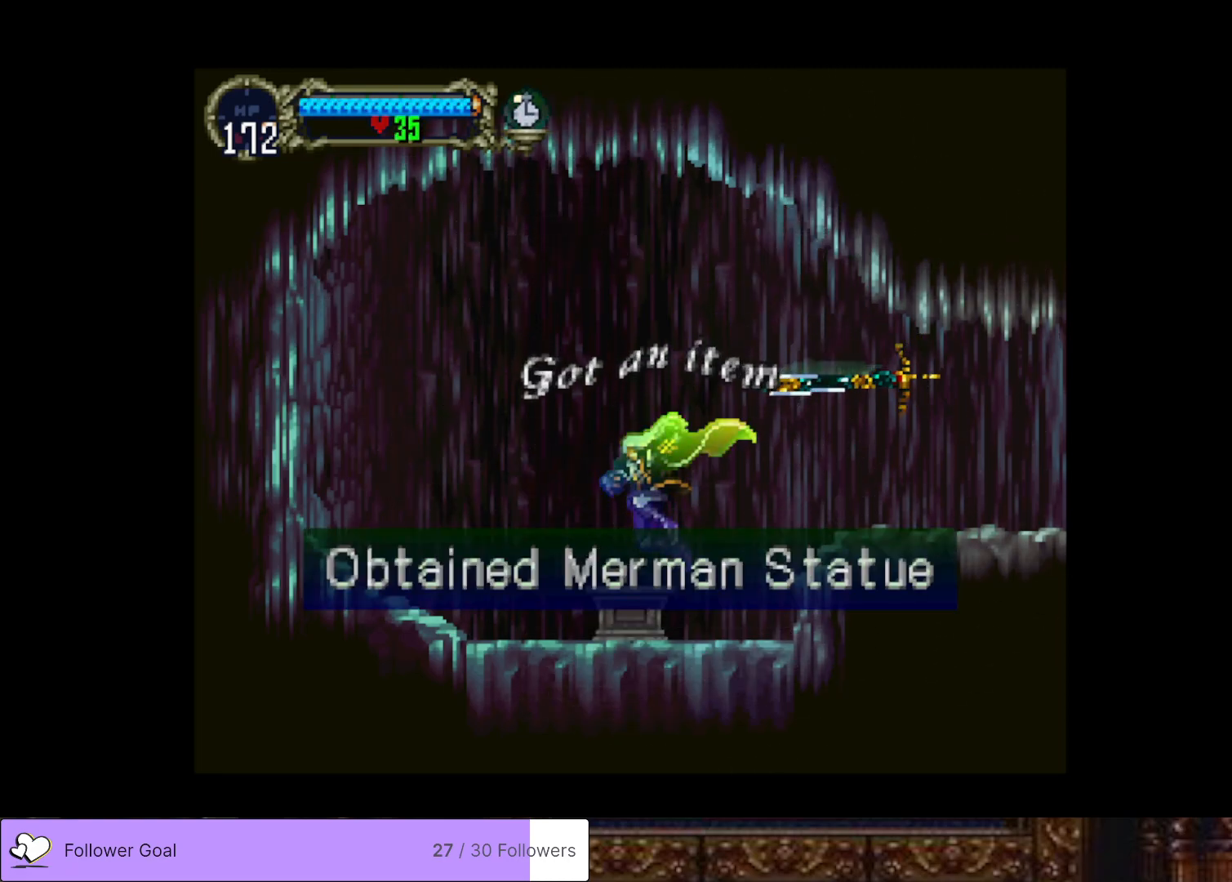
{"buttons": [], "right_stick": "center", "events": []}
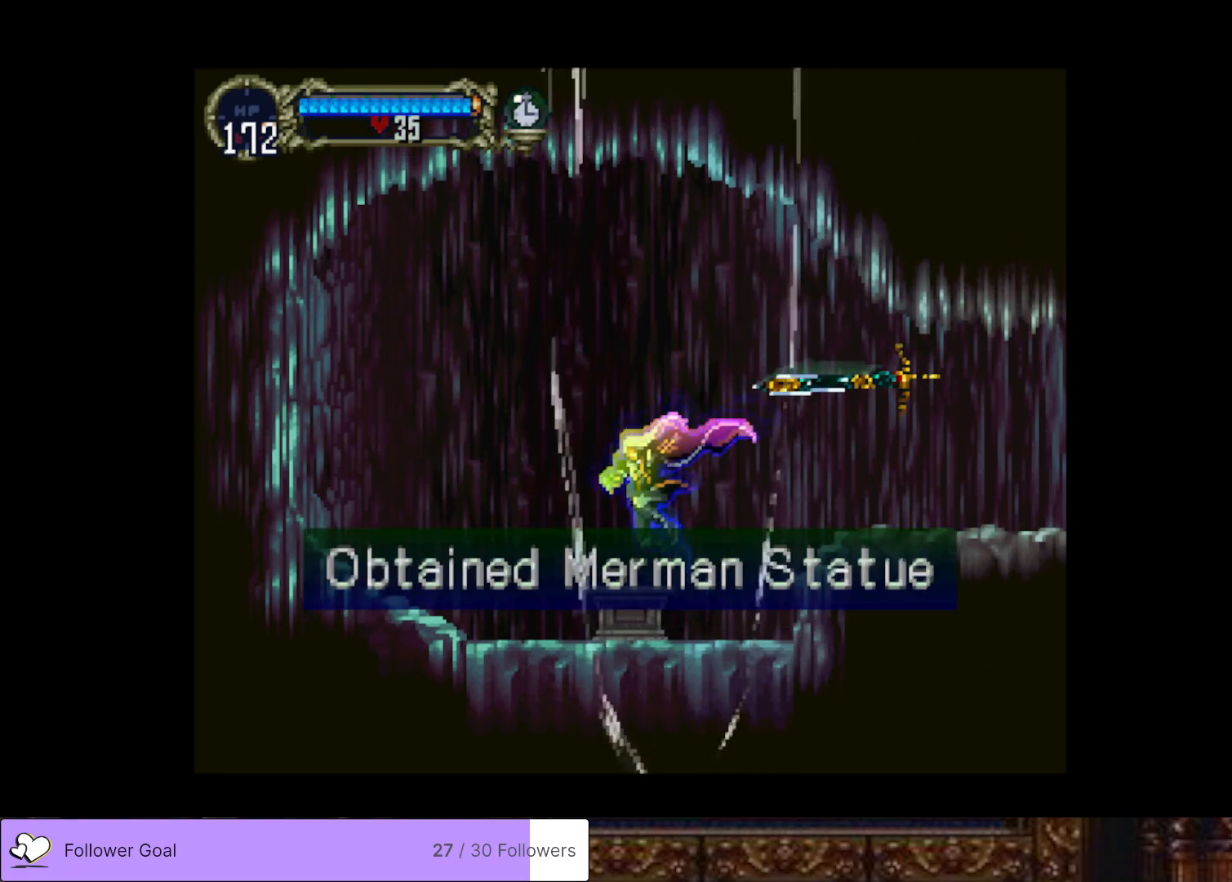
{"buttons": ["DPAD_RIGHT"], "right_stick": "center", "events": [[34, "DPAD_RIGHT", "down"]]}
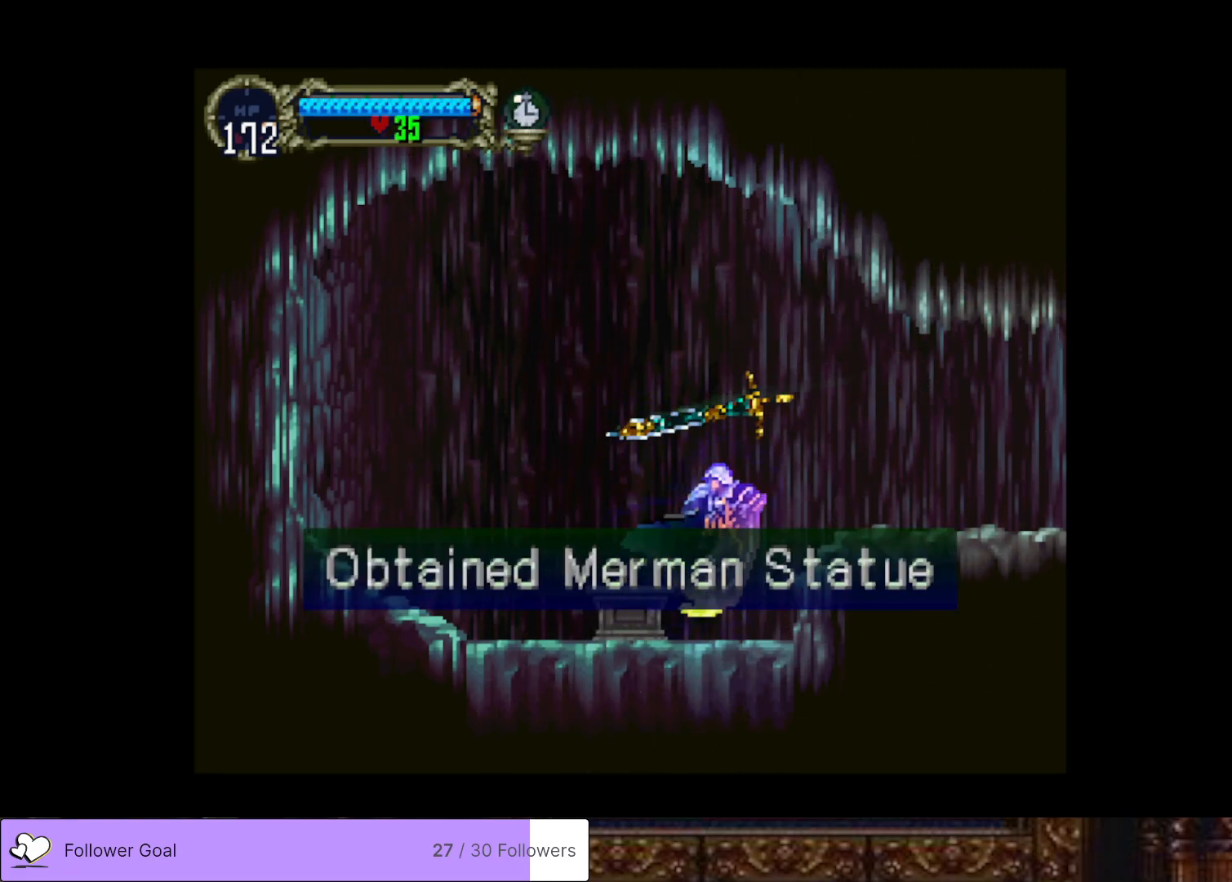
{"buttons": ["DPAD_RIGHT"], "right_stick": "center", "events": [[217, "CROSS", "down"], [400, "CROSS", "up"]]}
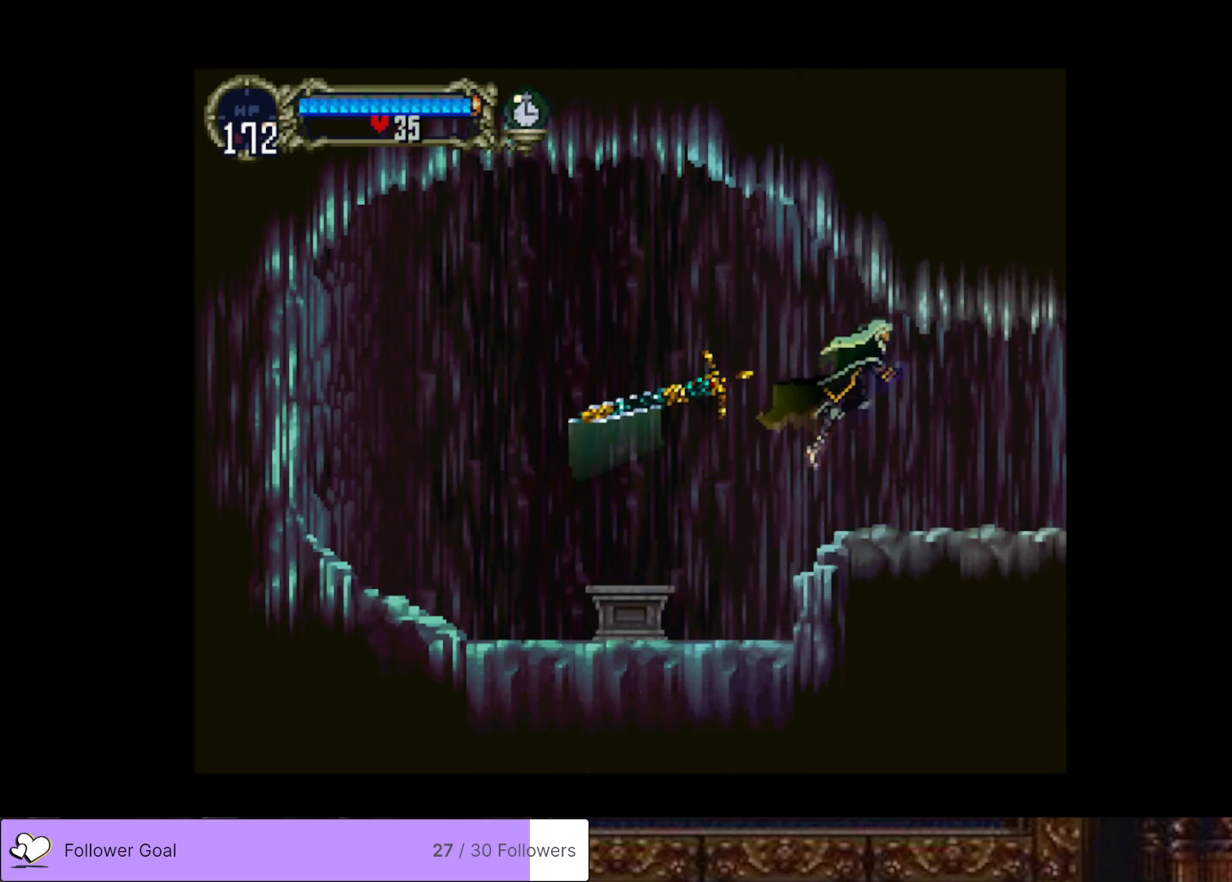
{"buttons": ["CIRCLE"], "right_stick": "center", "events": [[184, "DPAD_RIGHT", "up"], [250, "DPAD_LEFT", "down"], [284, "CIRCLE", "down"], [317, "TRIANGLE", "down"], [351, "DPAD_LEFT", "up"], [401, "TRIANGLE", "up"], [417, "CIRCLE", "up"], [484, "CIRCLE", "down"]]}
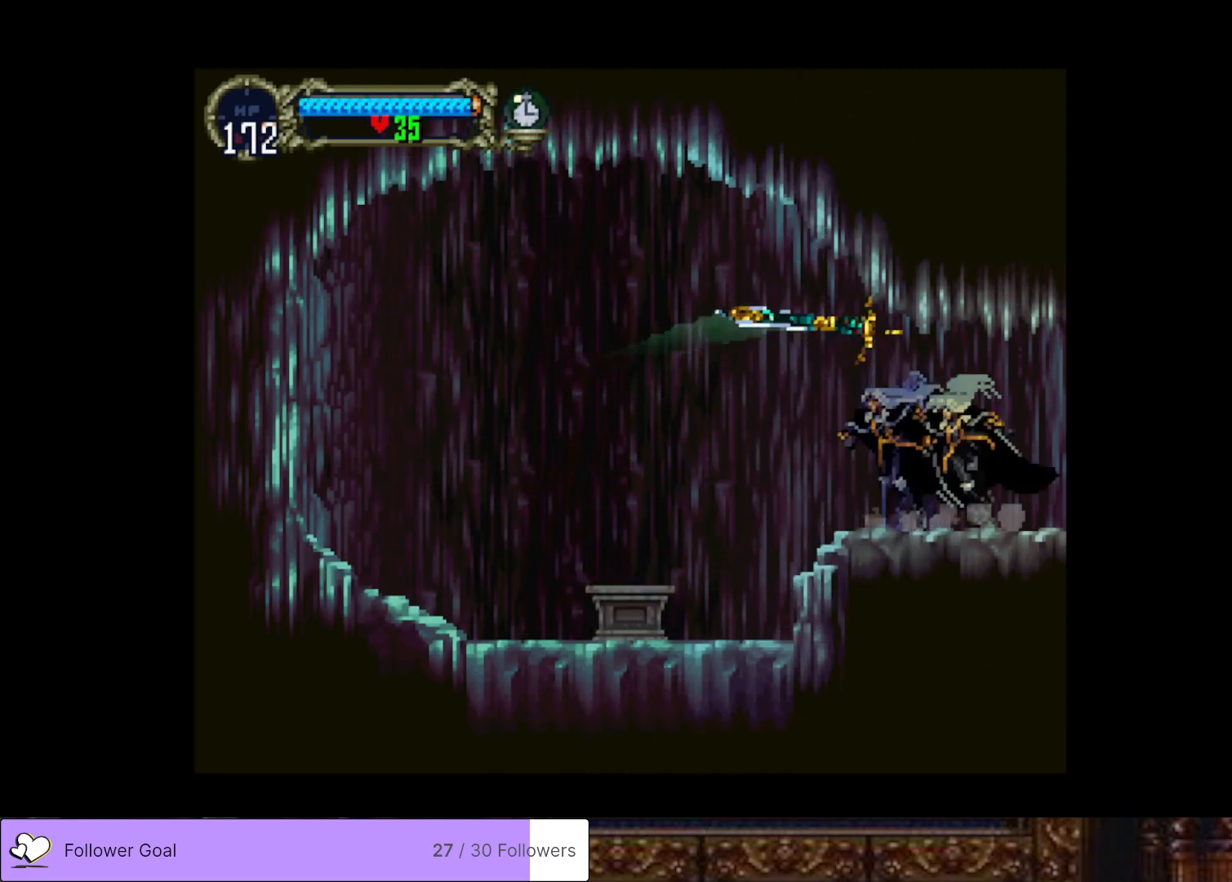
{"buttons": [], "right_stick": "center", "events": [[16, "TRIANGLE", "down"], [83, "TRIANGLE", "up"], [100, "CIRCLE", "up"], [150, "CIRCLE", "down"], [200, "TRIANGLE", "down"], [267, "TRIANGLE", "up"], [317, "CIRCLE", "up"]]}
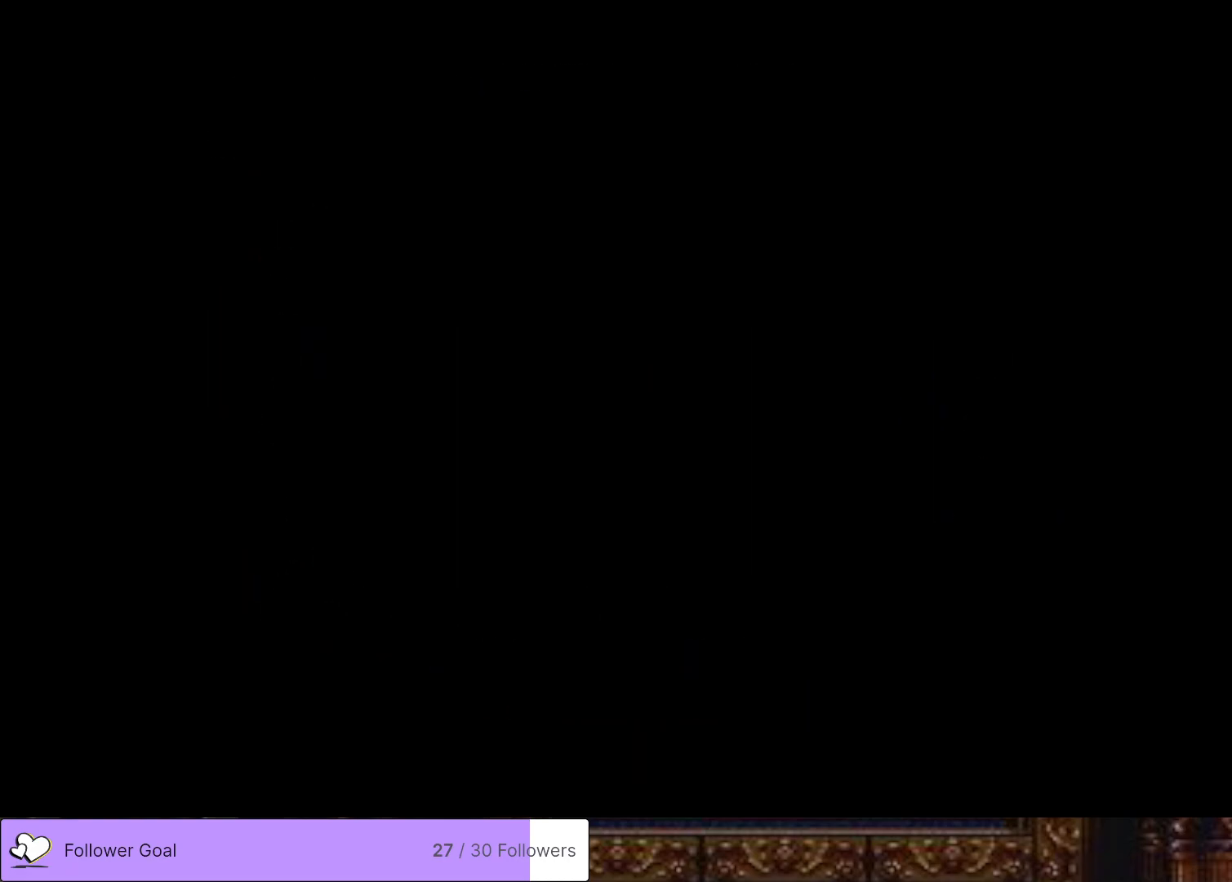
{"buttons": ["DPAD_RIGHT"], "right_stick": "center", "events": [[117, "DPAD_RIGHT", "down"]]}
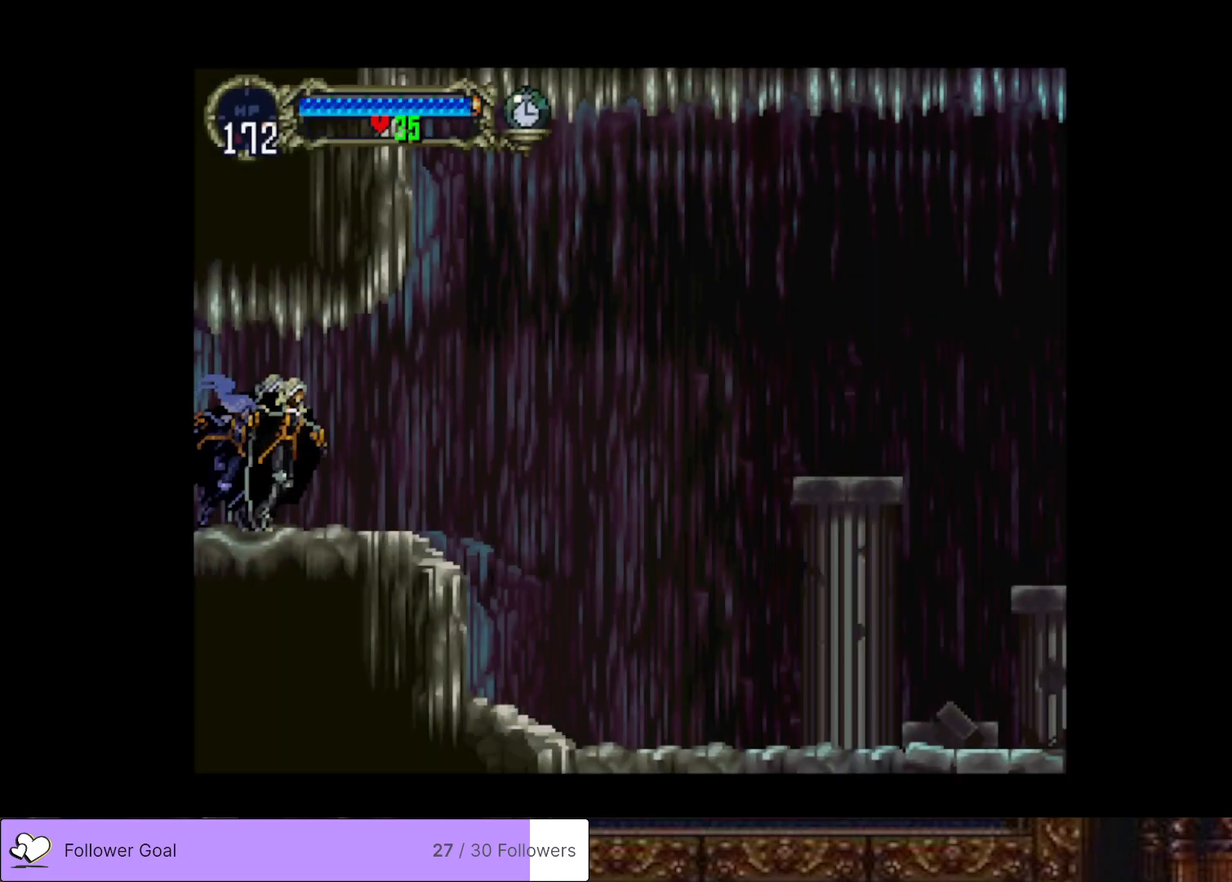
{"buttons": ["DPAD_RIGHT"], "right_stick": "center", "events": []}
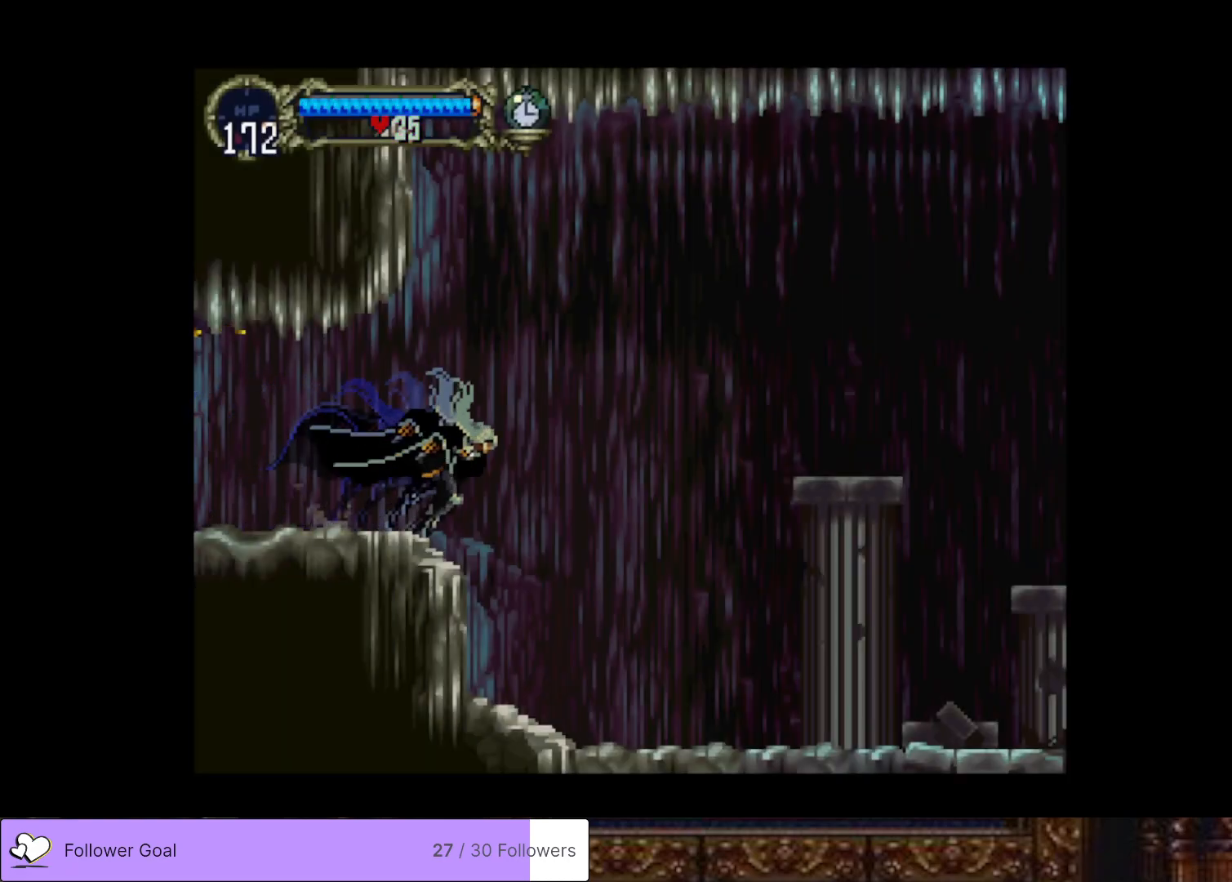
{"buttons": ["CIRCLE", "DPAD_LEFT"], "right_stick": "center", "events": [[434, "DPAD_RIGHT", "up"], [451, "DPAD_LEFT", "down"], [501, "CIRCLE", "down"]]}
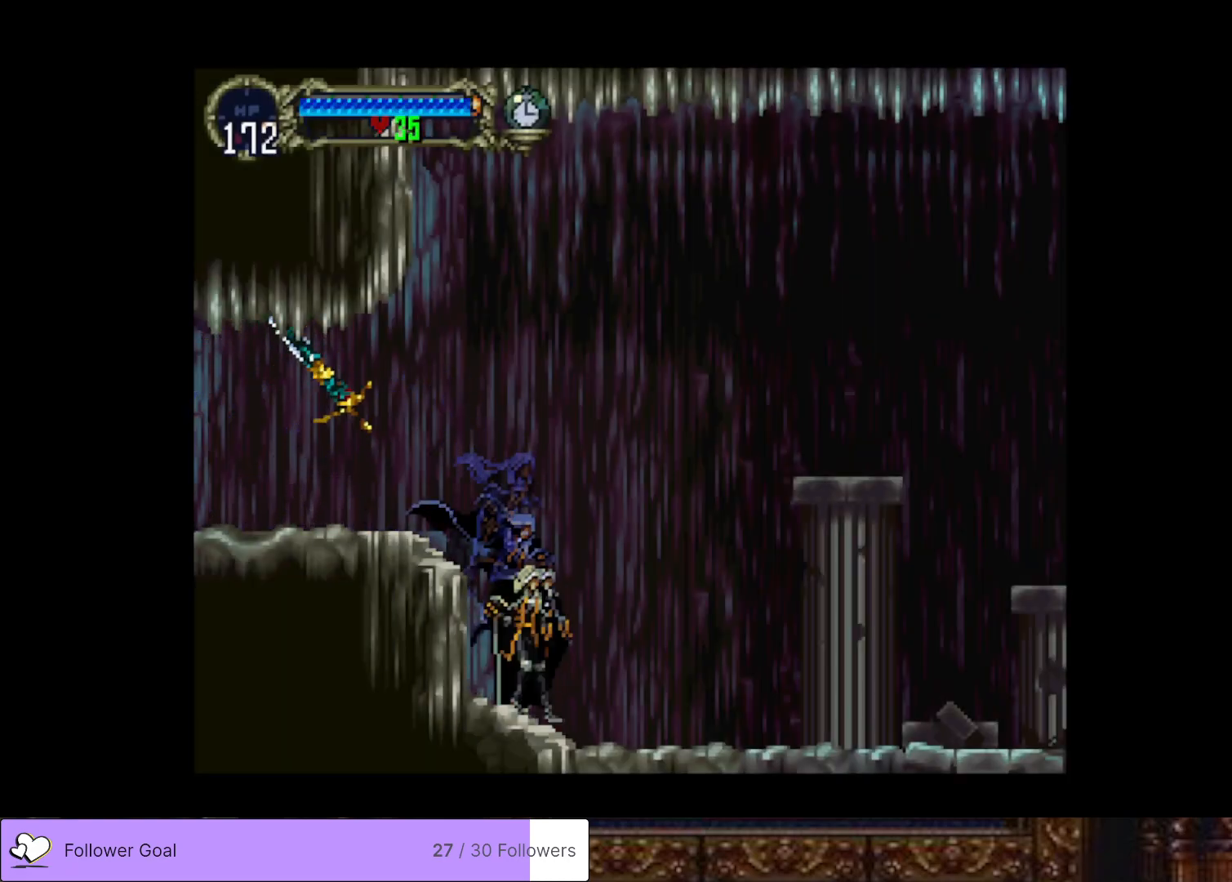
{"buttons": ["CIRCLE", "TRIANGLE"], "right_stick": "center", "events": [[33, "TRIANGLE", "down"], [66, "DPAD_LEFT", "up"], [150, "TRIANGLE", "up"], [167, "CIRCLE", "up"], [200, "CIRCLE", "down"], [233, "TRIANGLE", "down"], [333, "TRIANGLE", "up"], [367, "CIRCLE", "up"], [417, "CIRCLE", "down"], [433, "TRIANGLE", "down"]]}
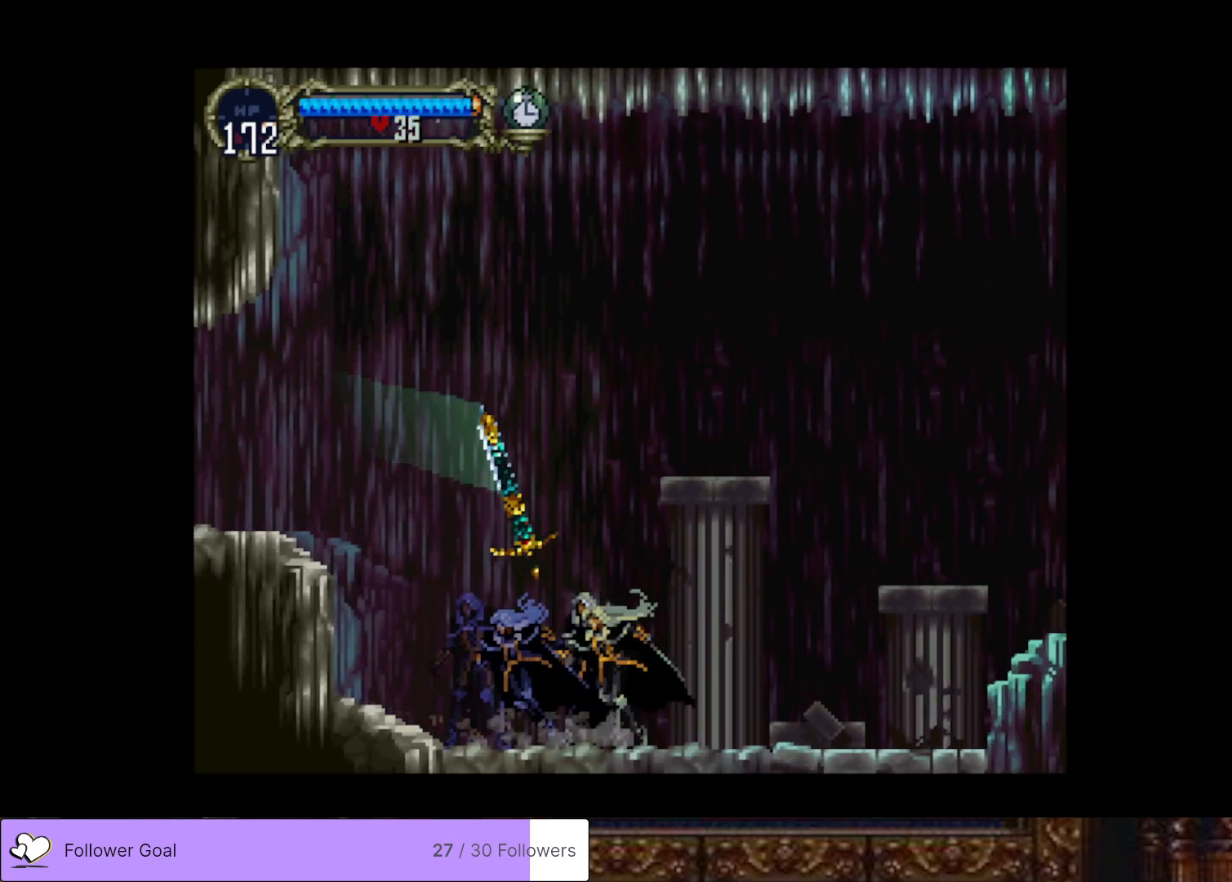
{"buttons": ["CROSS", "DPAD_RIGHT"], "right_stick": "center", "events": [[34, "TRIANGLE", "up"], [50, "CIRCLE", "up"], [100, "CIRCLE", "down"], [134, "TRIANGLE", "down"], [217, "CIRCLE", "up"], [217, "TRIANGLE", "up"], [284, "CIRCLE", "down"], [301, "TRIANGLE", "down"], [401, "CIRCLE", "up"], [401, "DPAD_RIGHT", "down"], [401, "TRIANGLE", "up"], [501, "CROSS", "down"]]}